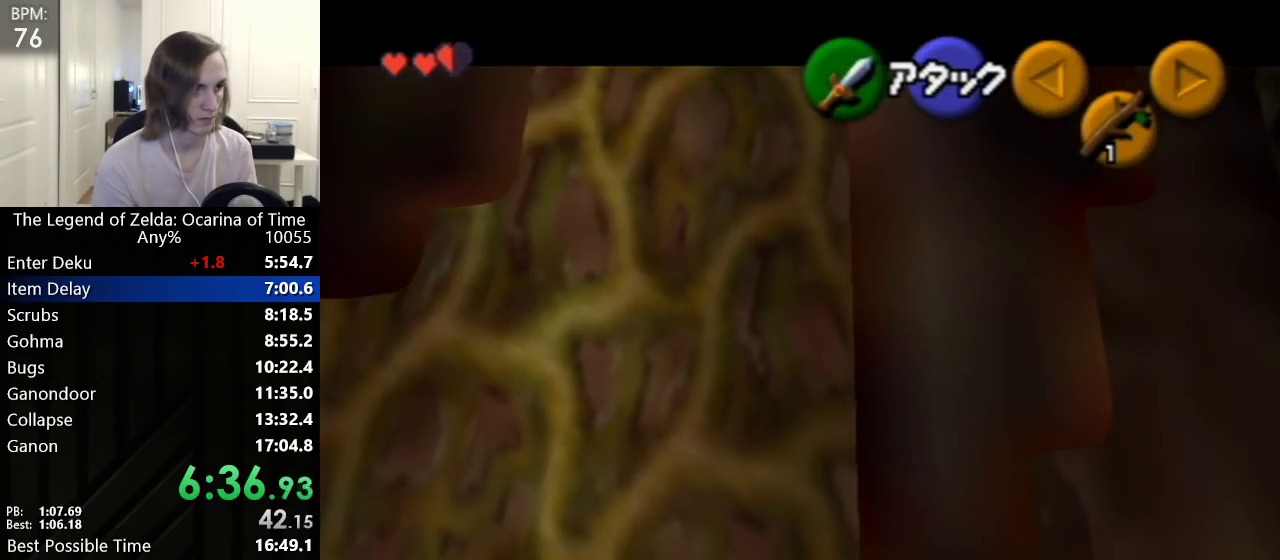
Gameplay with a controller (Nintendo layout); each line is a JSON object with the inputs held at the frame after it. "events" lists button and stick changes between this image and that frame as [ms after this image, input, new state], when the widget could be followed in between. Not read: L3 R3.
{"buttons": ["L1"], "left_stick": "center", "events": [[33, "left_stick", "down"], [133, "A", "down"], [200, "A", "up"], [300, "left_stick", "center"]]}
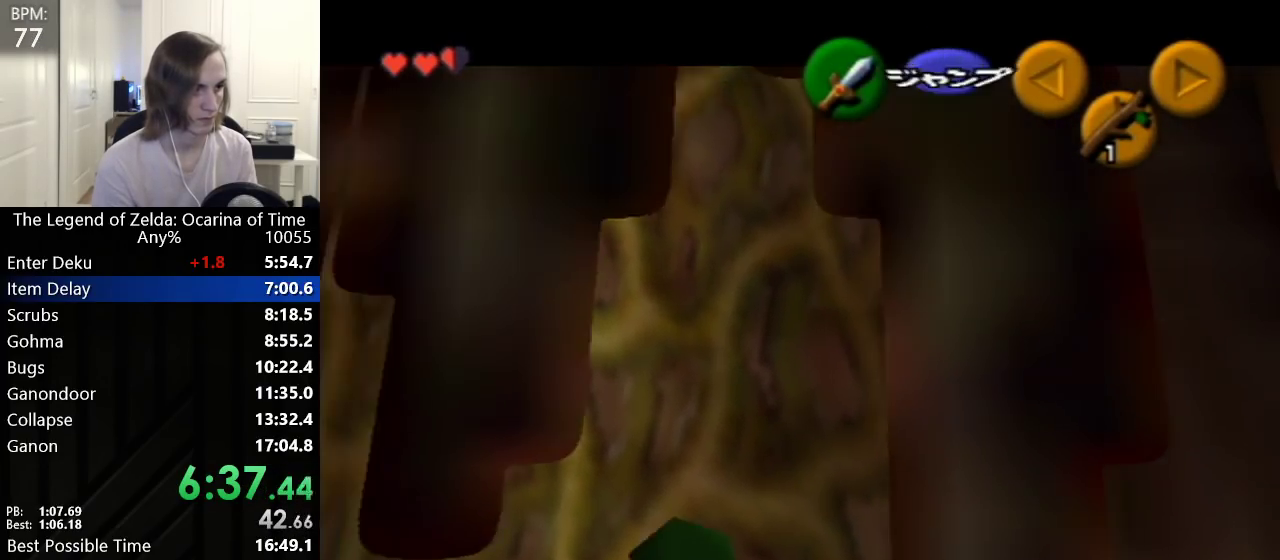
{"buttons": ["L1"], "left_stick": "center", "events": []}
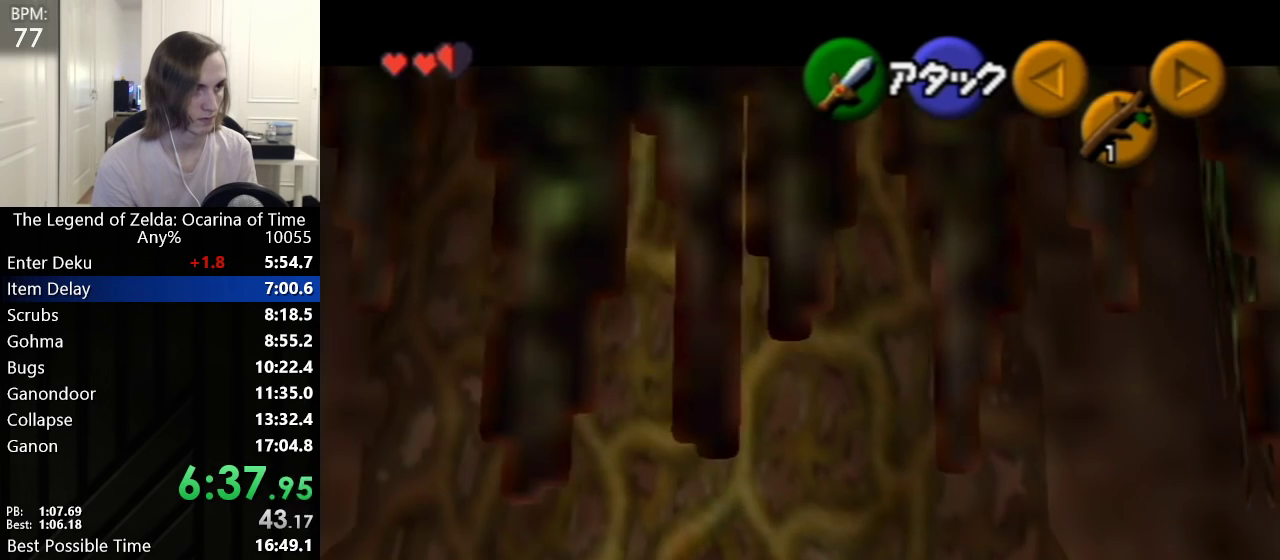
{"buttons": ["L1"], "left_stick": "center", "events": []}
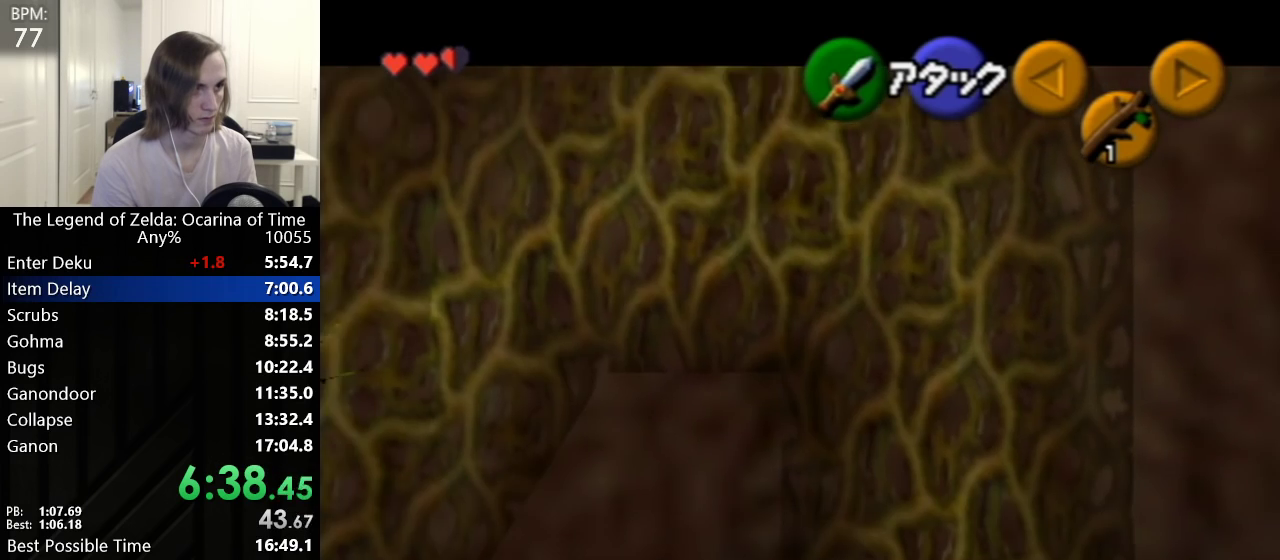
{"buttons": ["L1"], "left_stick": "left", "events": [[450, "left_stick", "left"]]}
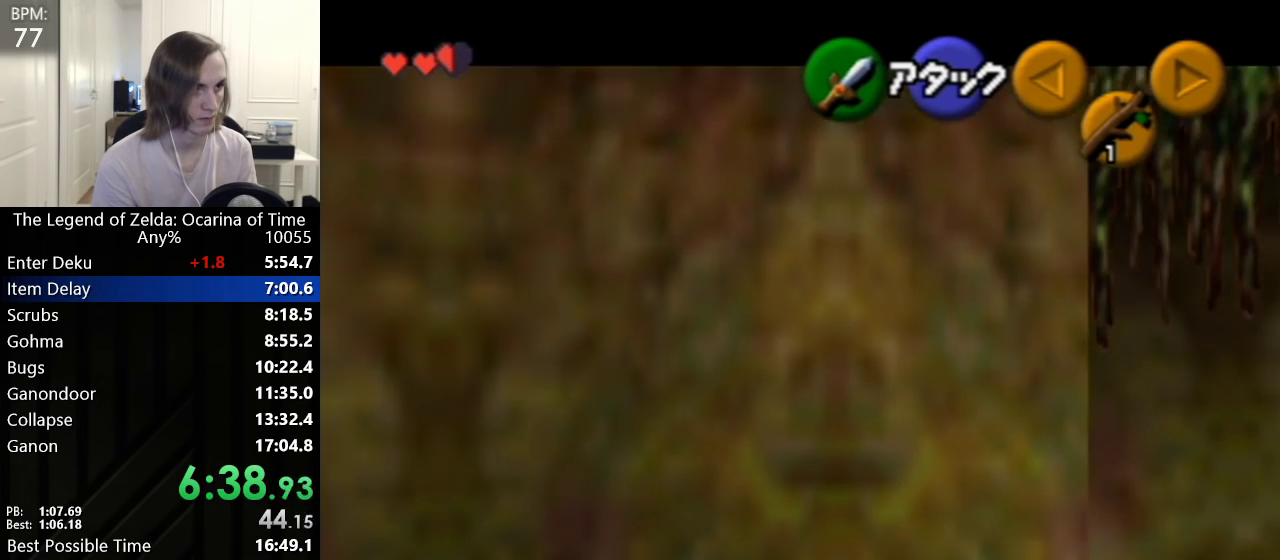
{"buttons": ["L1"], "left_stick": "center", "events": [[17, "A", "down"], [167, "A", "up"], [167, "left_stick", "center"]]}
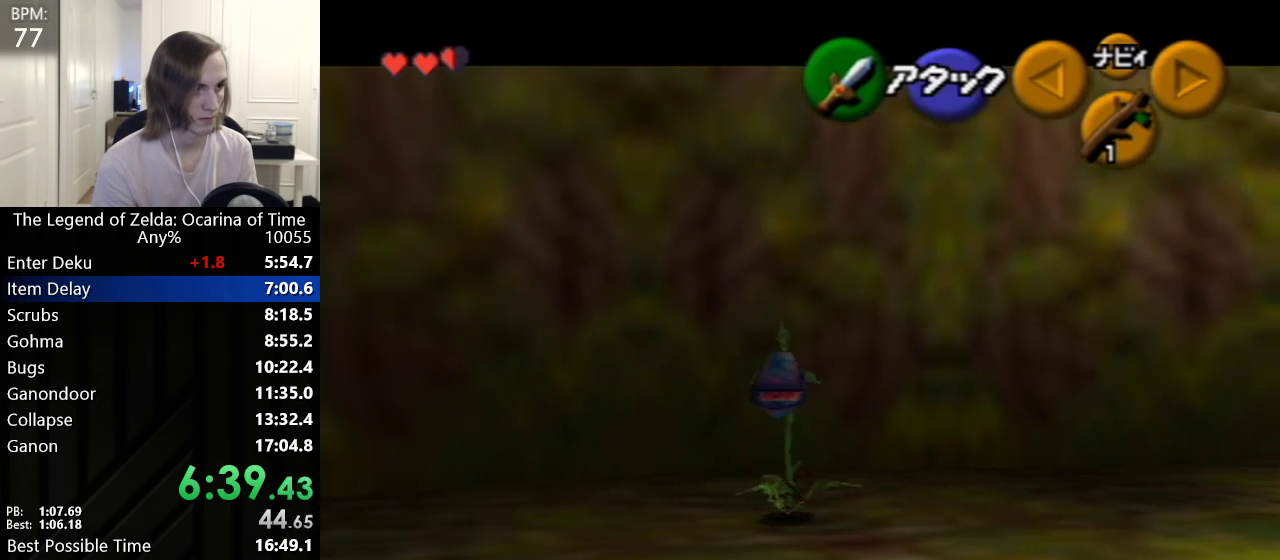
{"buttons": ["L1"], "left_stick": "up", "events": [[50, "B", "down"], [100, "R1", "down"], [167, "B", "up"], [450, "left_stick", "up"], [483, "R1", "up"]]}
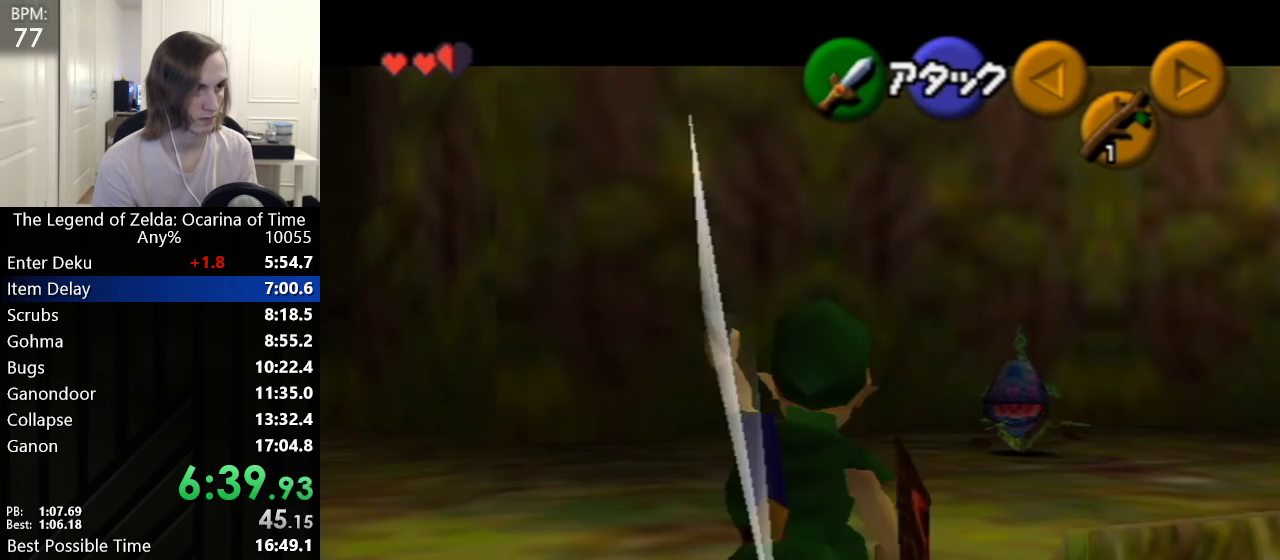
{"buttons": [], "left_stick": "center", "events": [[17, "B", "down"], [100, "R1", "down"], [167, "B", "up"], [300, "L1", "up"], [300, "left_stick", "center"], [350, "R1", "up"]]}
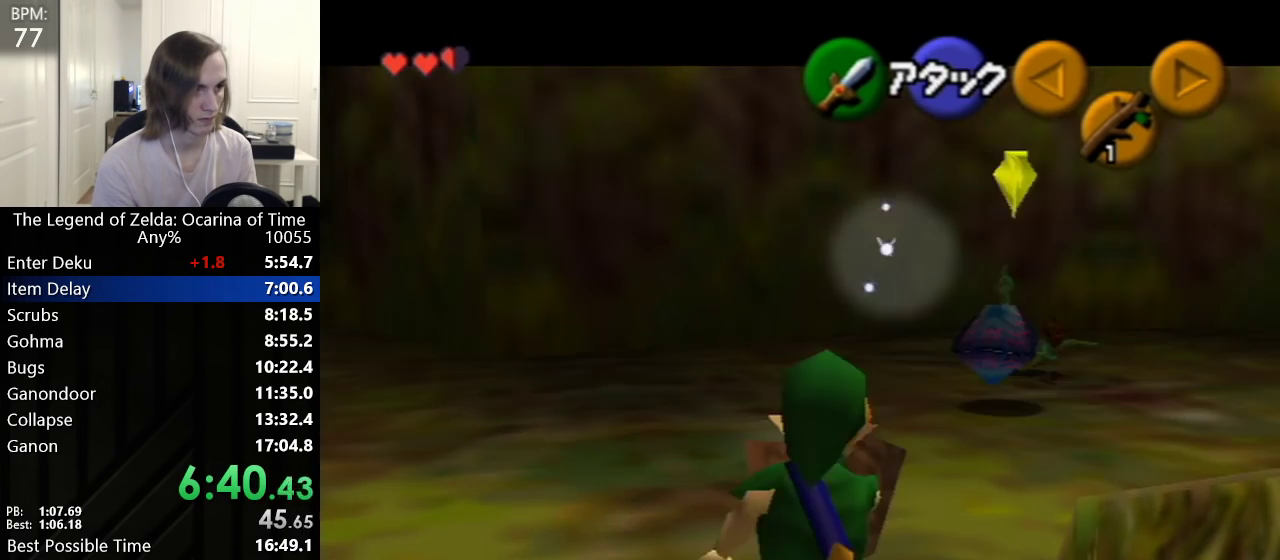
{"buttons": ["L1"], "left_stick": "center", "events": [[50, "left_stick", "left"], [100, "left_stick", "center"], [450, "L1", "down"]]}
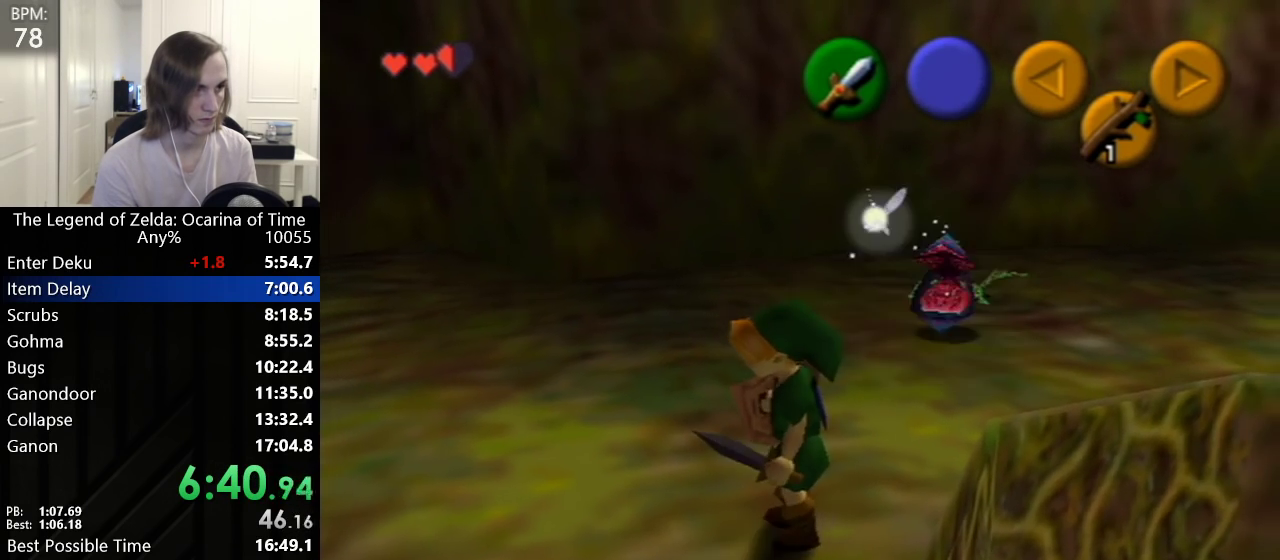
{"buttons": ["L1"], "left_stick": "down", "events": [[100, "left_stick", "down"]]}
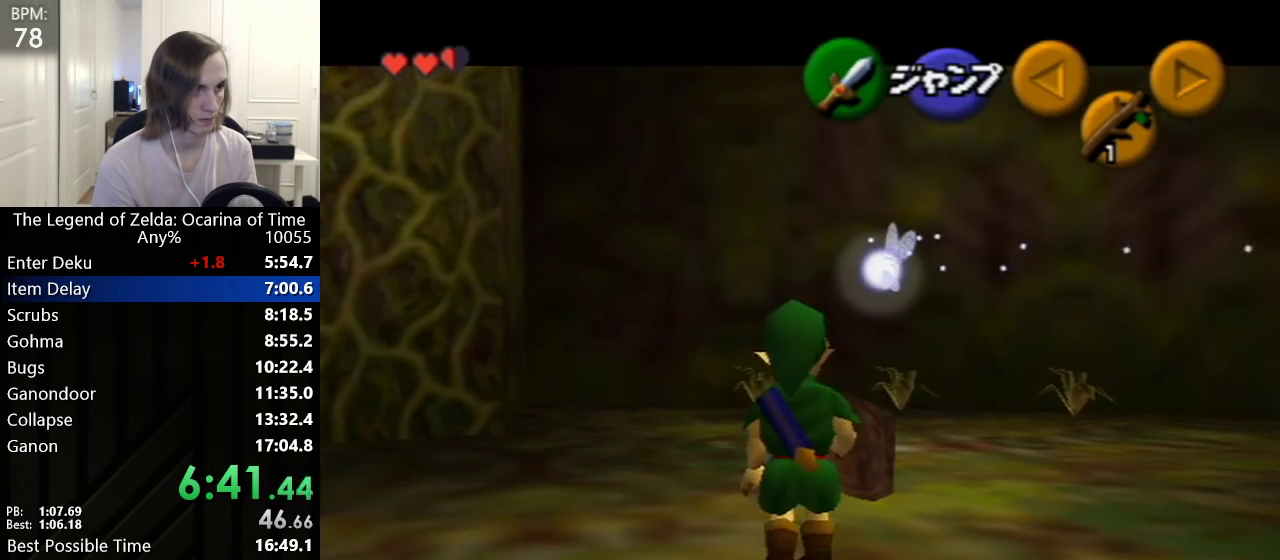
{"buttons": ["L1"], "left_stick": "down", "events": []}
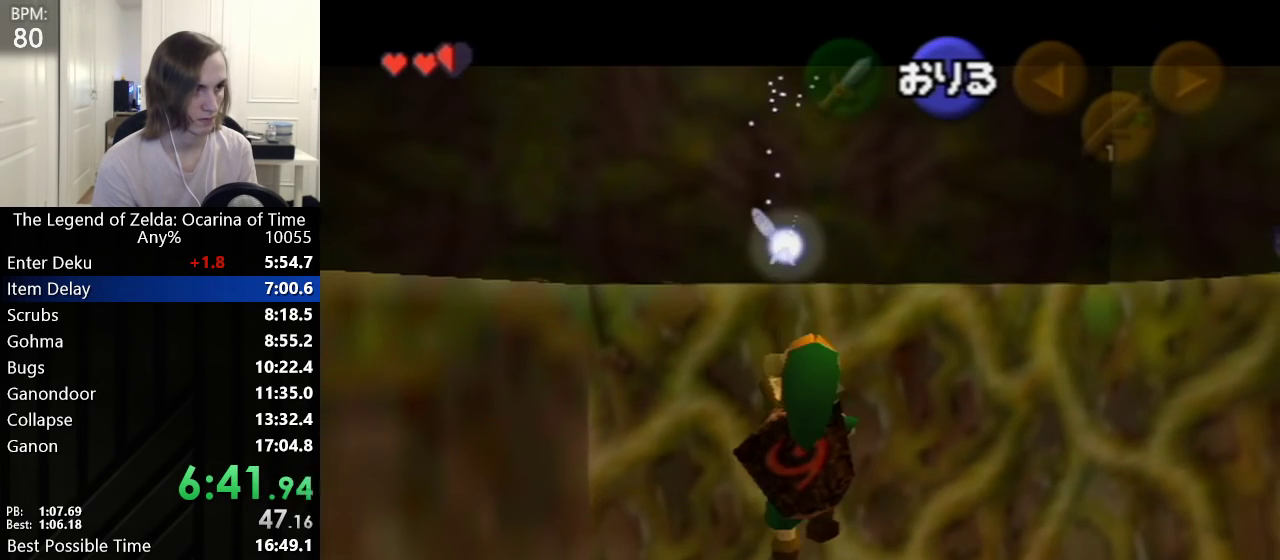
{"buttons": [], "left_stick": "center", "events": [[167, "left_stick", "center"], [200, "L1", "up"], [283, "A", "down"], [383, "A", "up"]]}
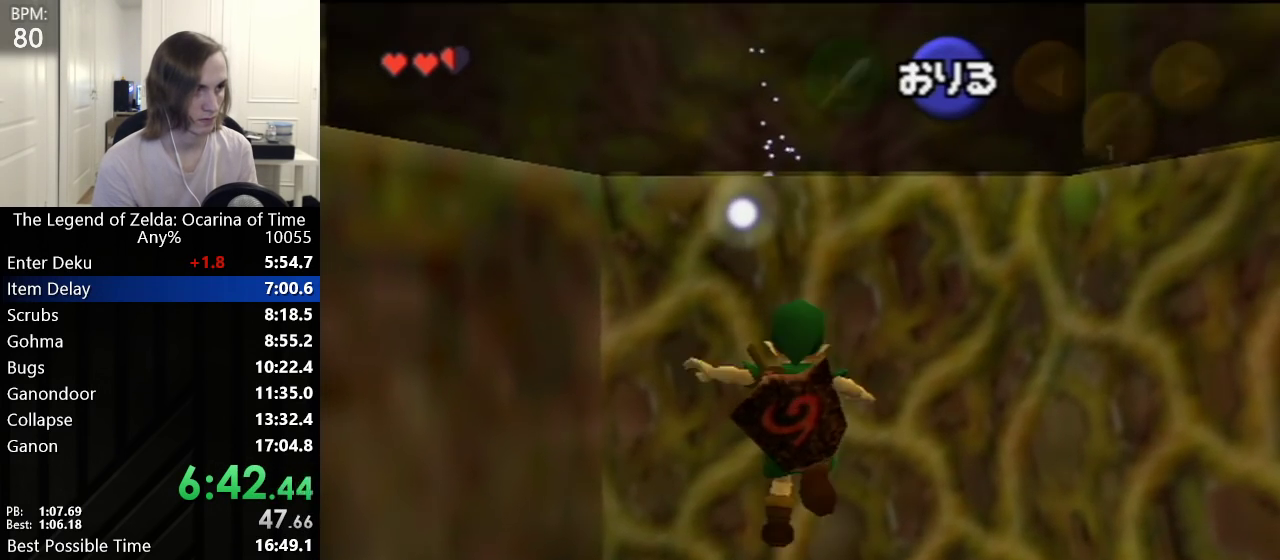
{"buttons": [], "left_stick": "center", "events": []}
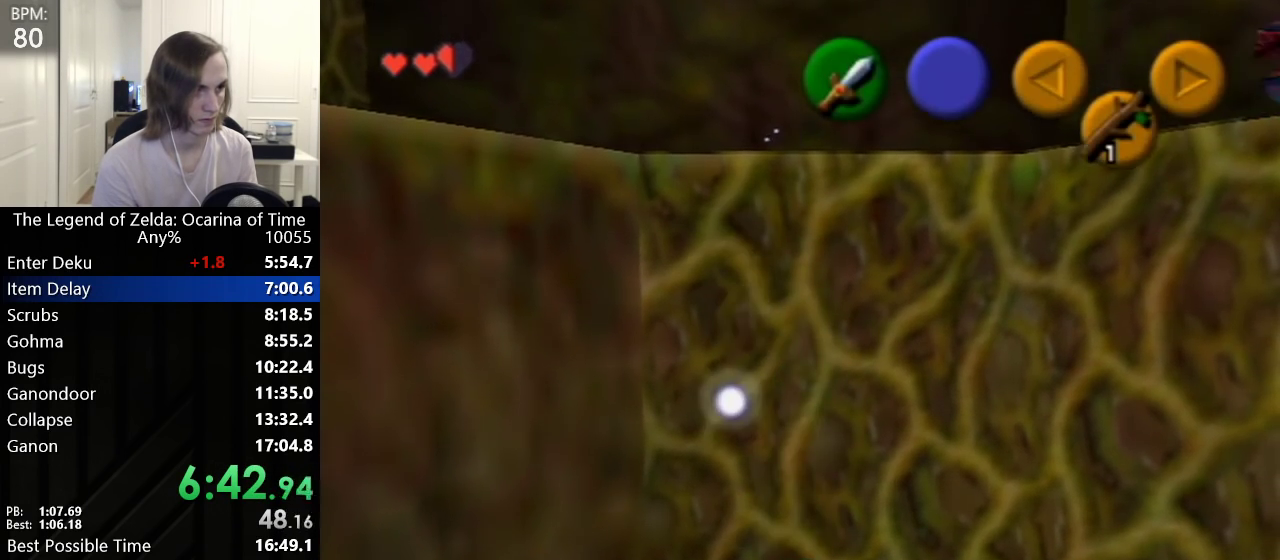
{"buttons": [], "left_stick": "up", "events": [[483, "left_stick", "up"]]}
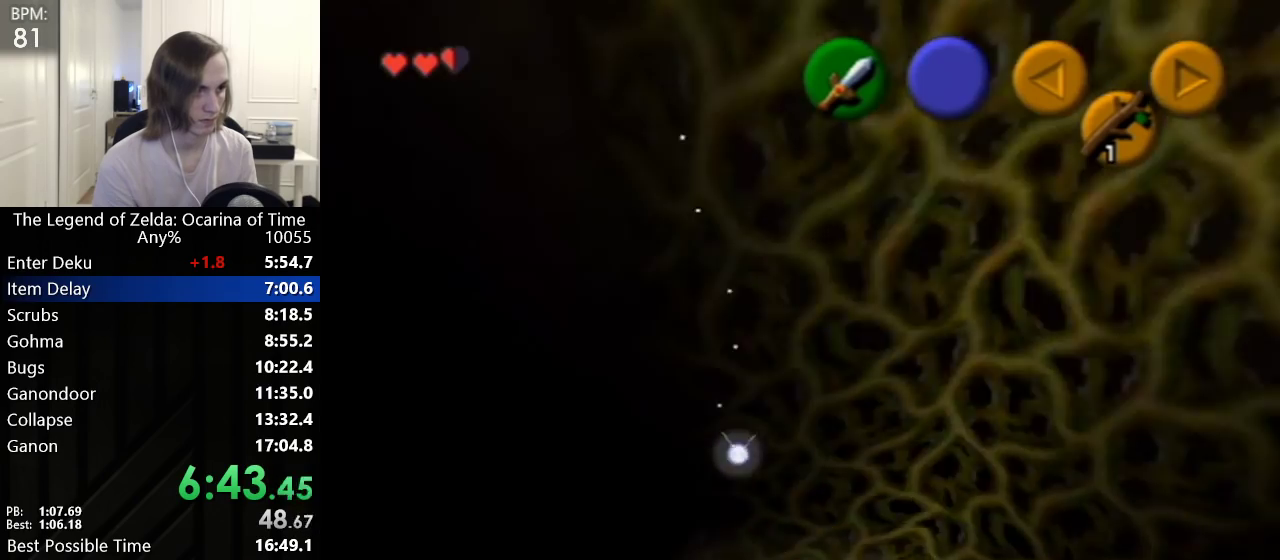
{"buttons": [], "left_stick": "up", "events": []}
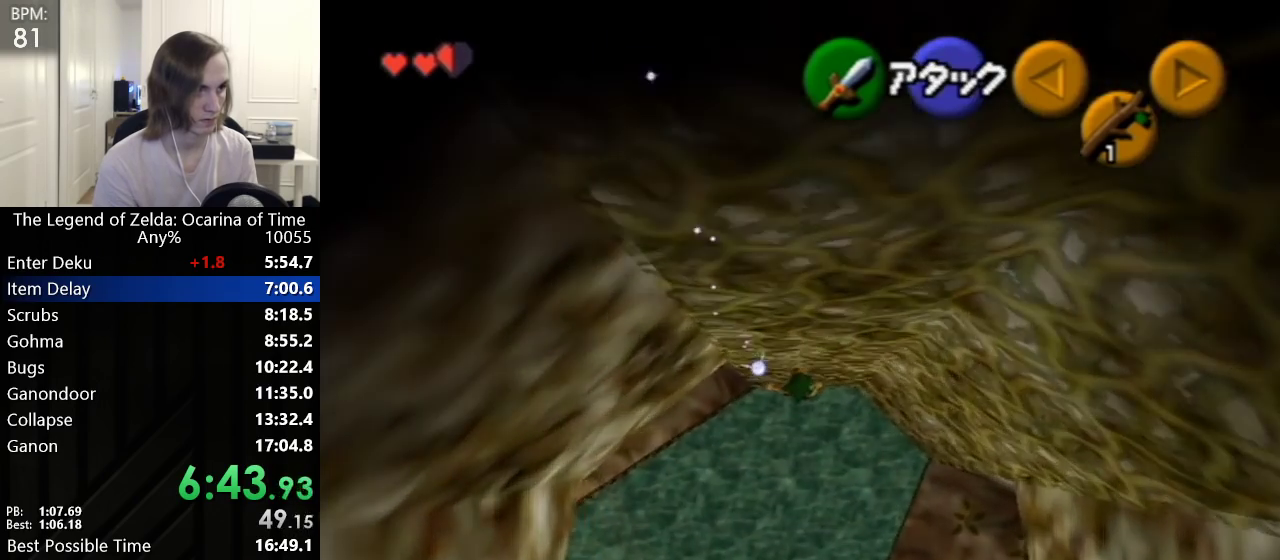
{"buttons": ["L1"], "left_stick": "center", "events": [[100, "left_stick", "center"], [383, "L1", "down"]]}
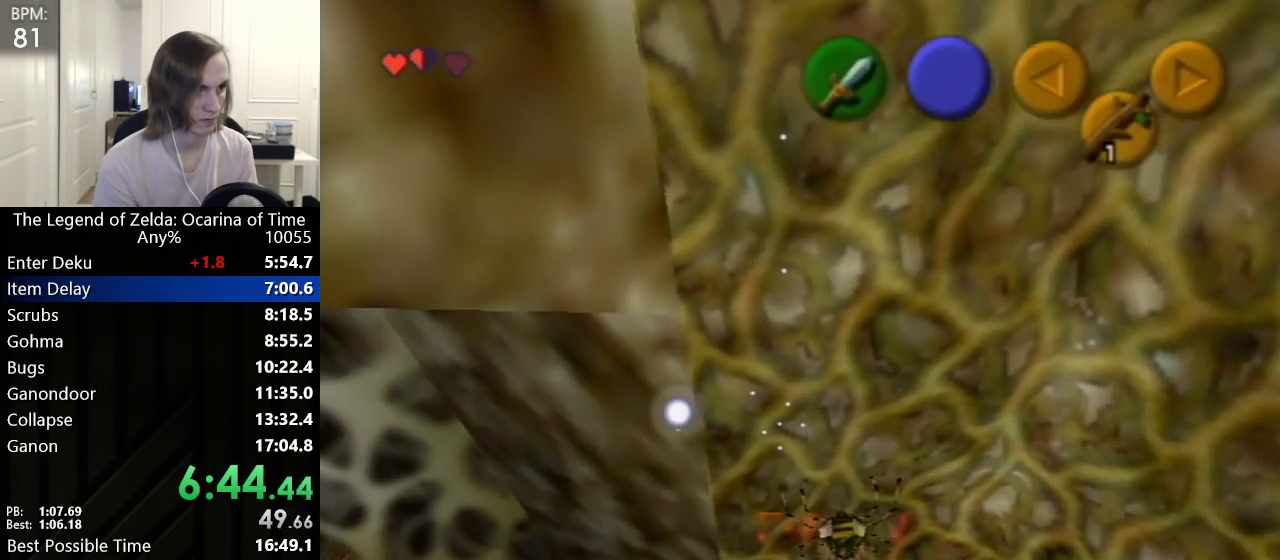
{"buttons": [], "left_stick": "center", "events": [[33, "L1", "up"]]}
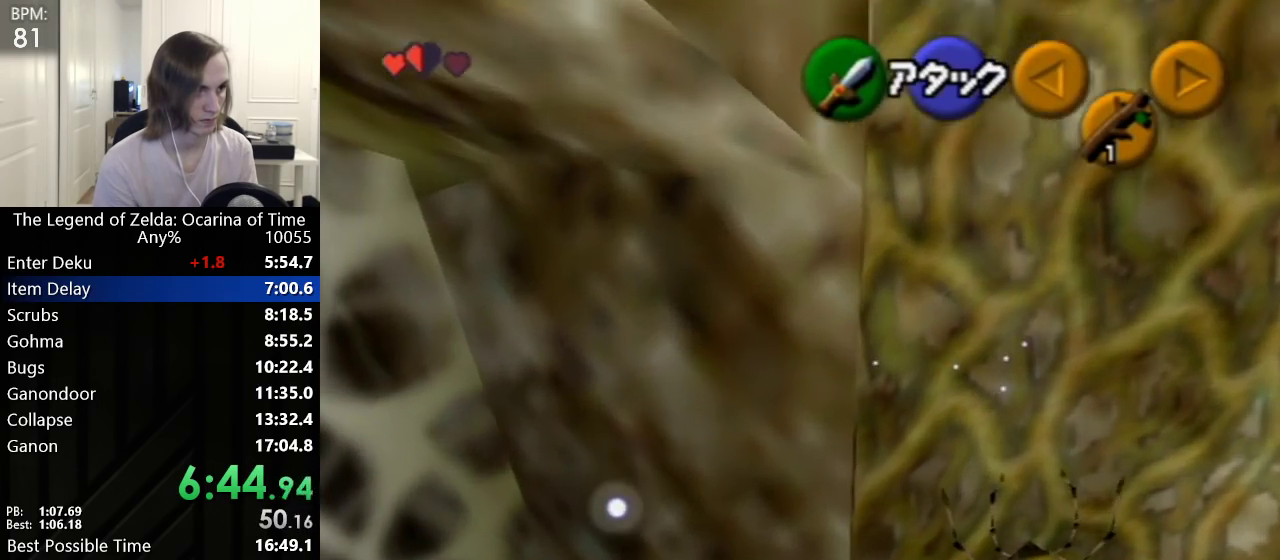
{"buttons": [], "left_stick": "down", "events": [[350, "left_stick", "down"]]}
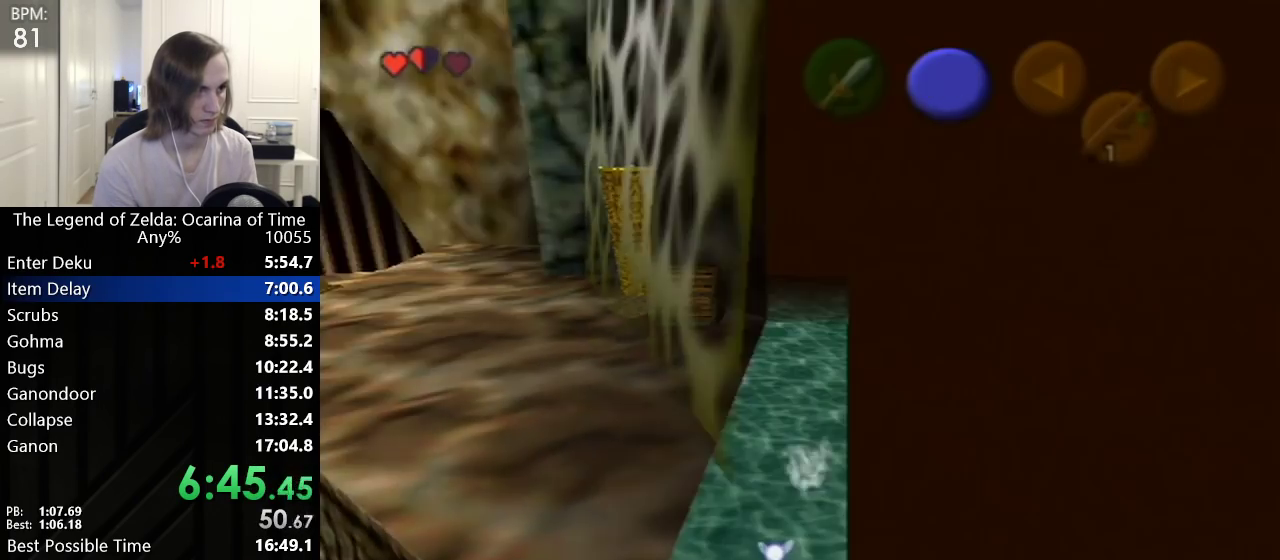
{"buttons": [], "left_stick": "down", "events": []}
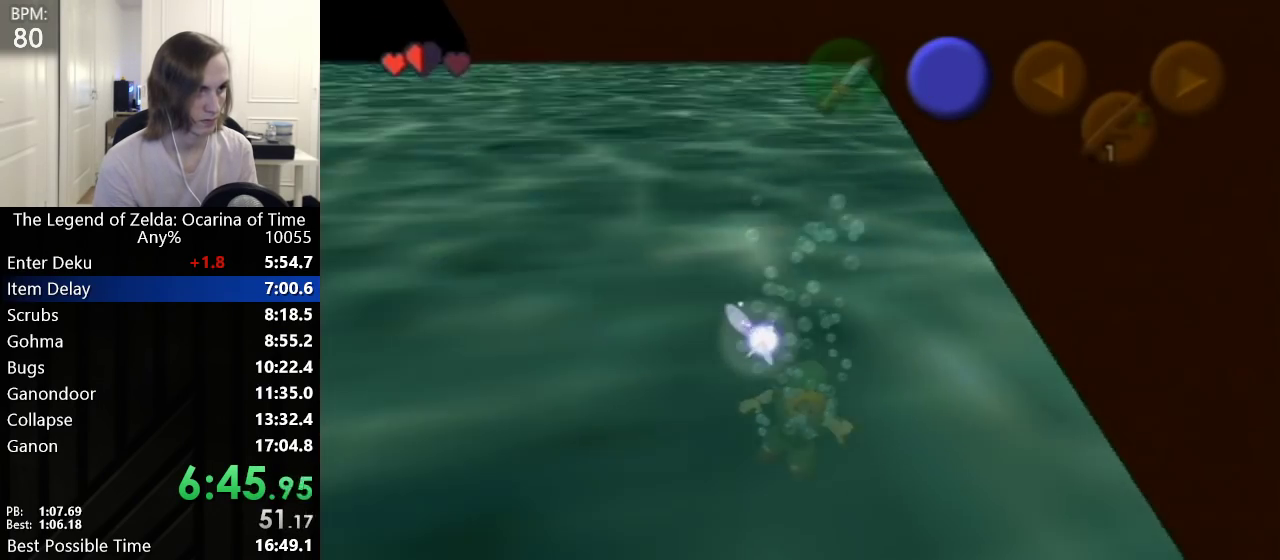
{"buttons": [], "left_stick": "down", "events": []}
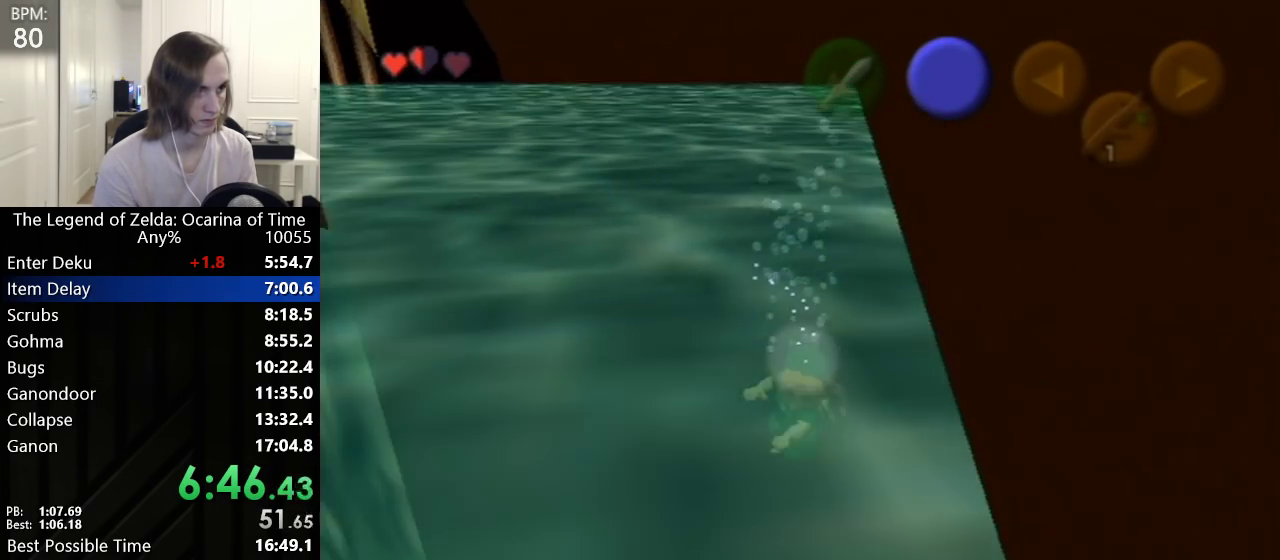
{"buttons": [], "left_stick": "center", "events": [[33, "left_stick", "center"]]}
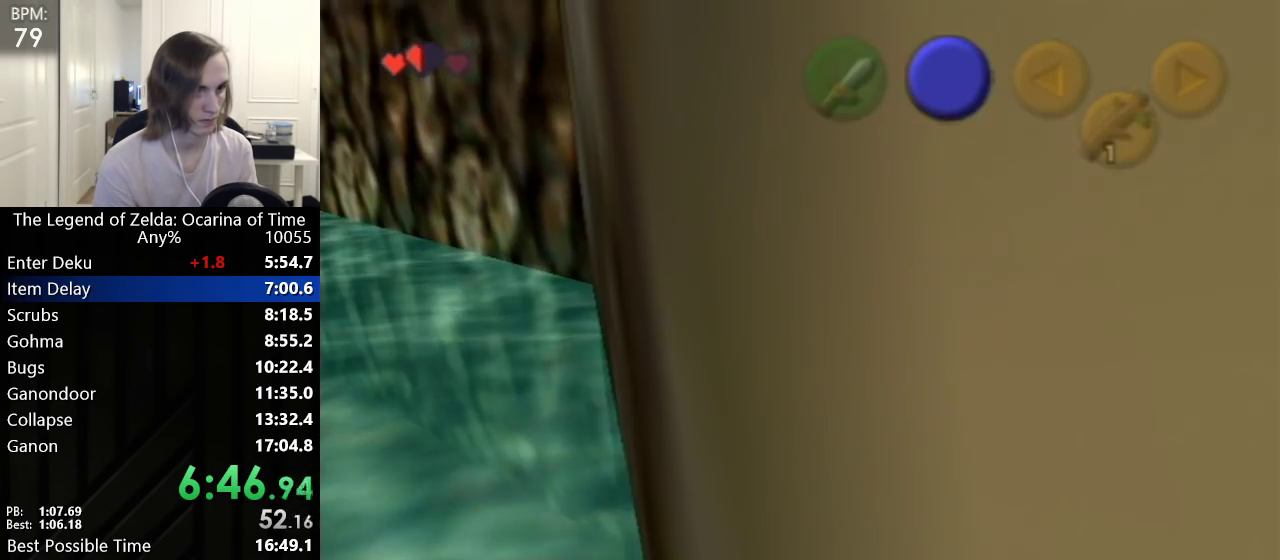
{"buttons": [], "left_stick": "center", "events": []}
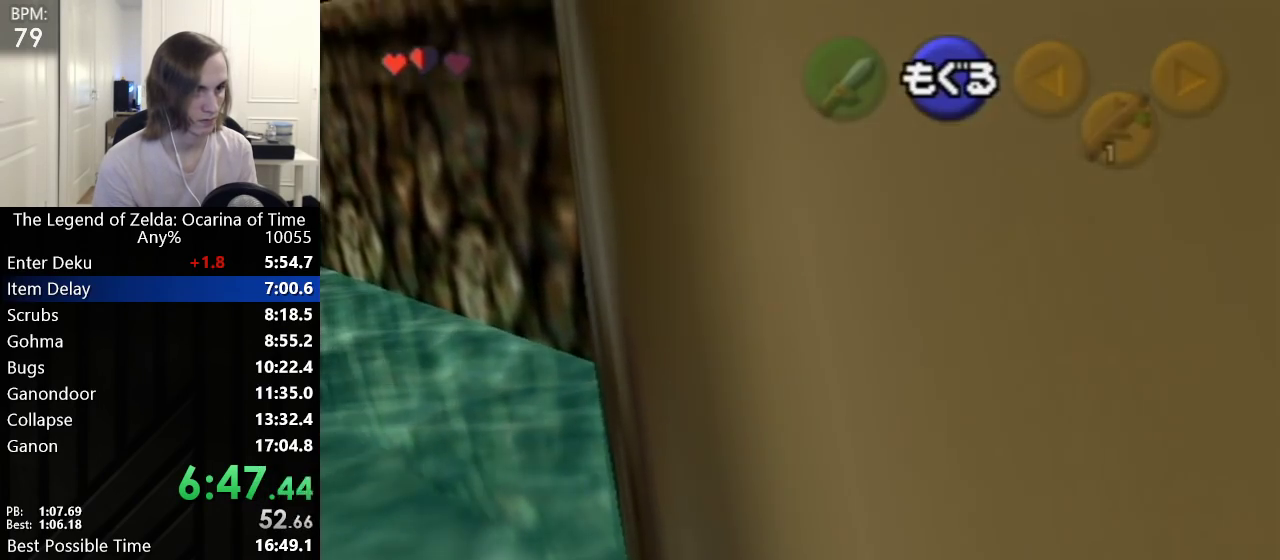
{"buttons": [], "left_stick": "center", "events": []}
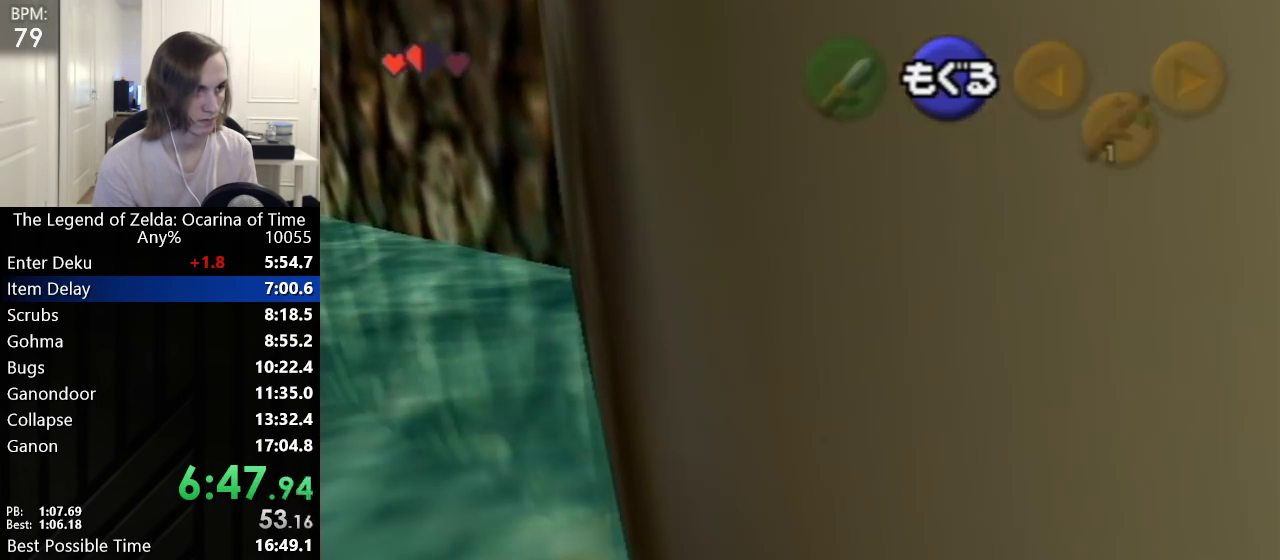
{"buttons": [], "left_stick": "center", "events": []}
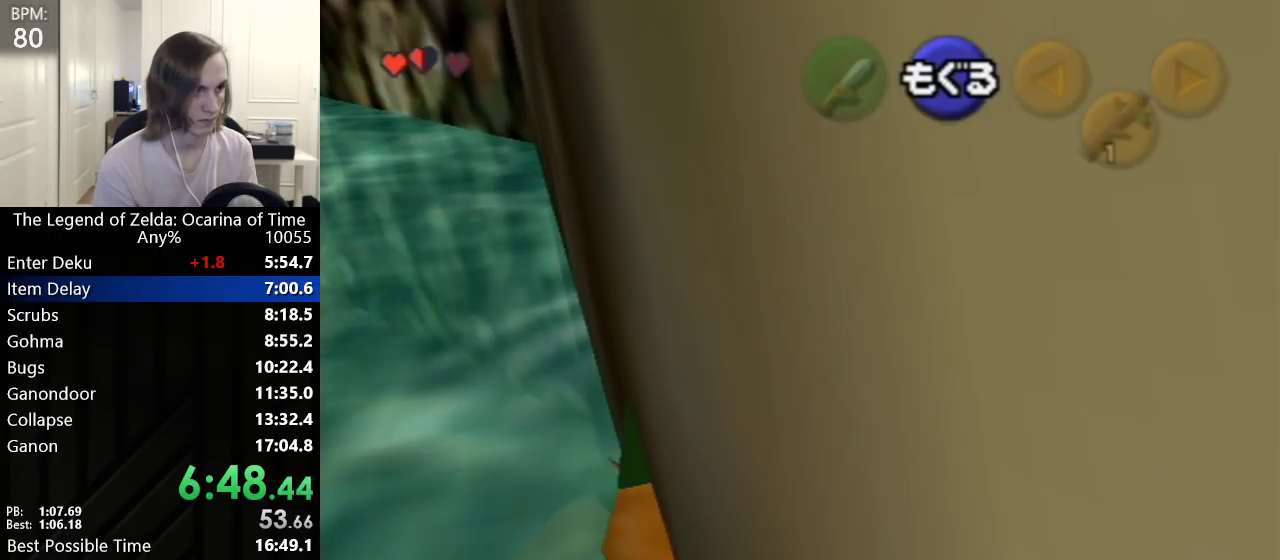
{"buttons": ["L1"], "left_stick": "center", "events": [[417, "L1", "down"]]}
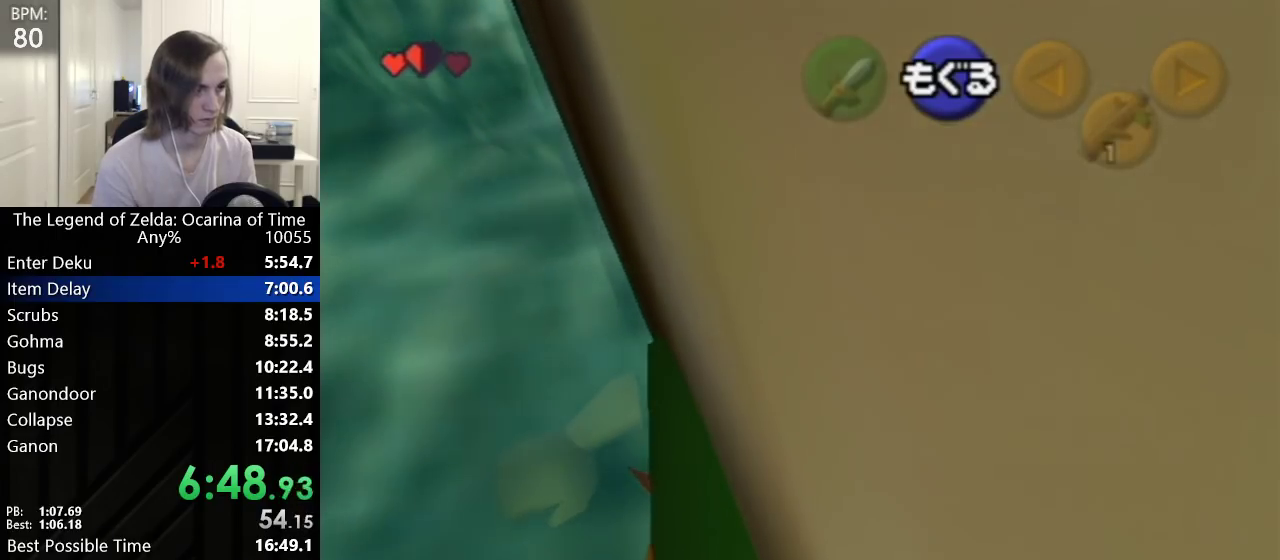
{"buttons": [], "left_stick": "center", "events": [[67, "L1", "up"]]}
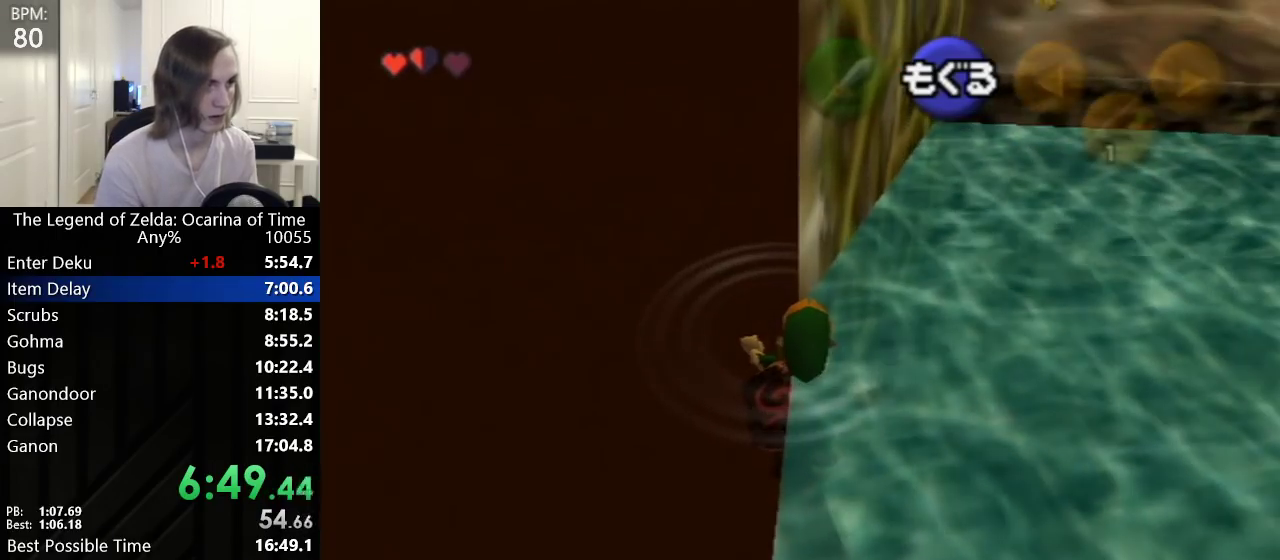
{"buttons": [], "left_stick": "center", "events": []}
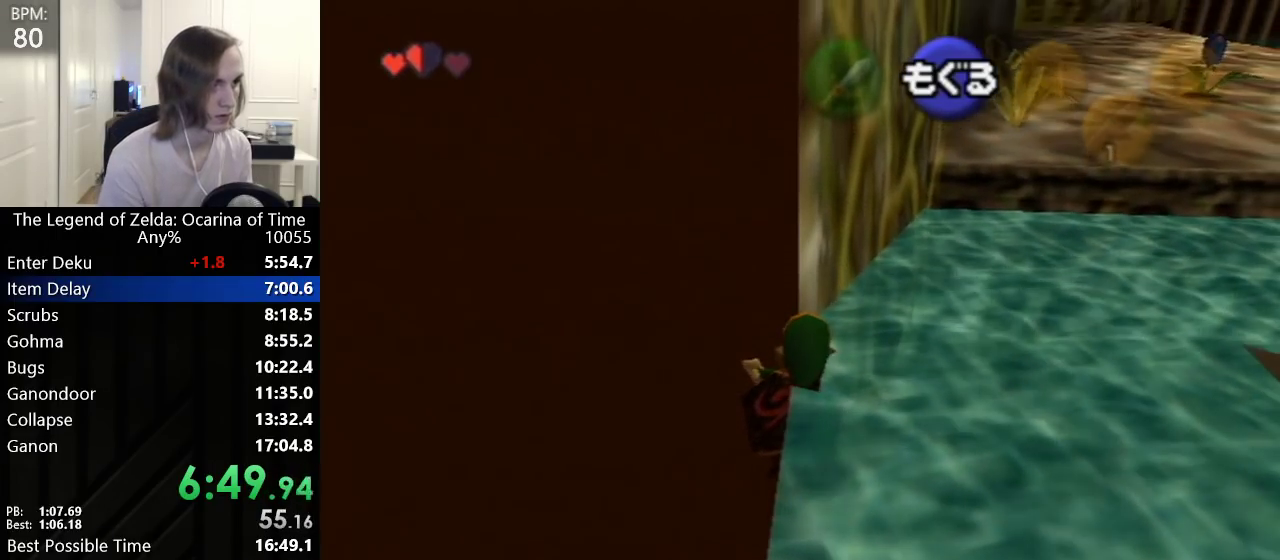
{"buttons": [], "left_stick": "center", "events": [[100, "left_stick", "up"], [350, "left_stick", "center"]]}
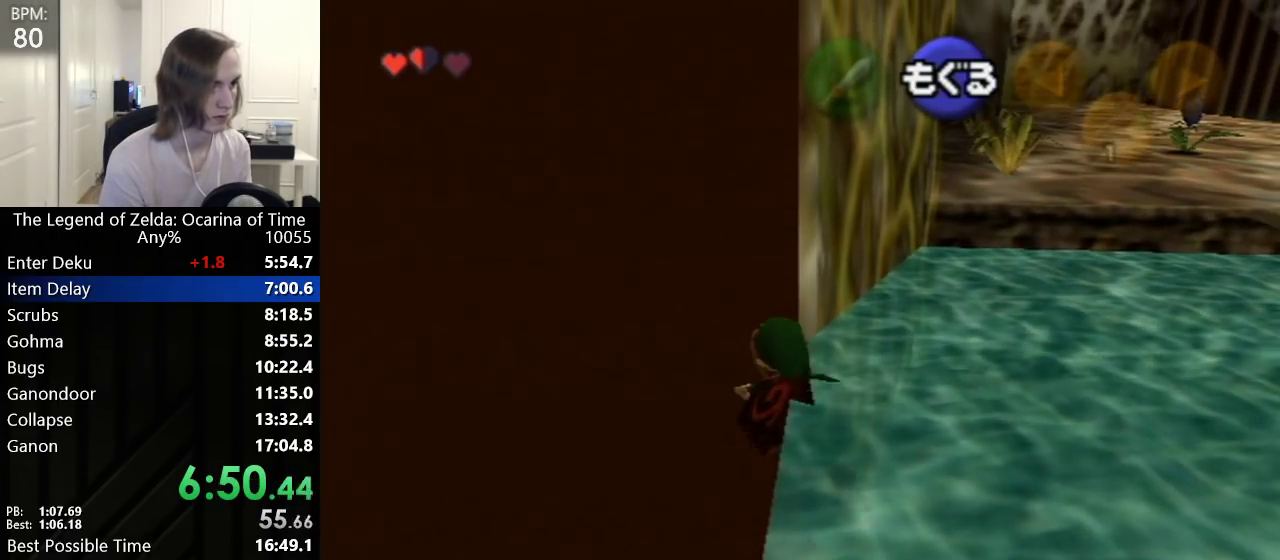
{"buttons": [], "left_stick": "center", "events": []}
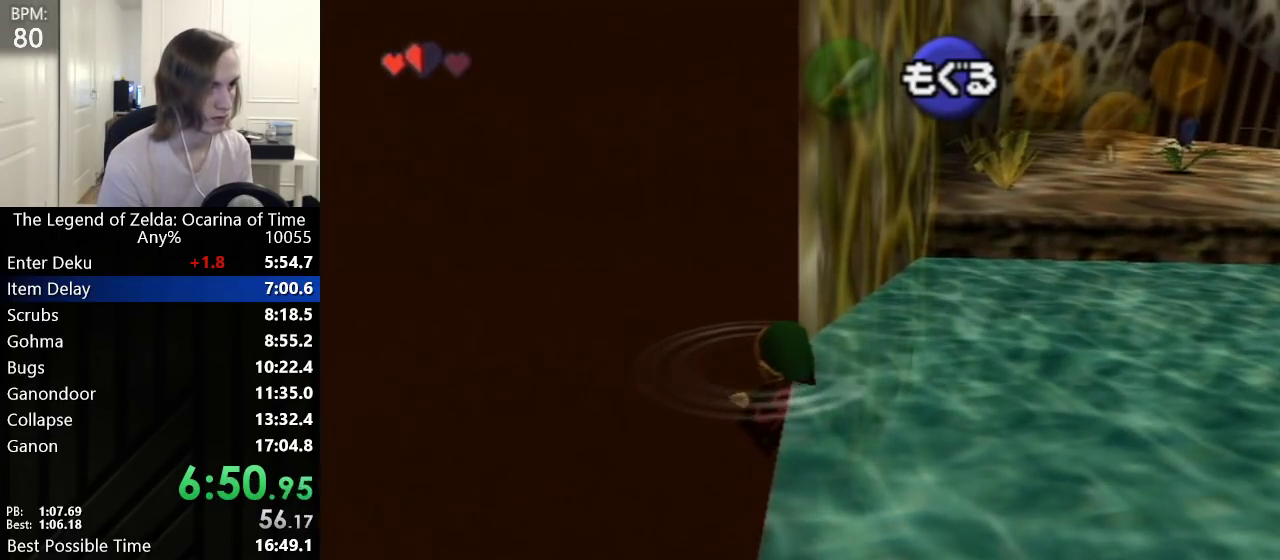
{"buttons": [], "left_stick": "center", "events": []}
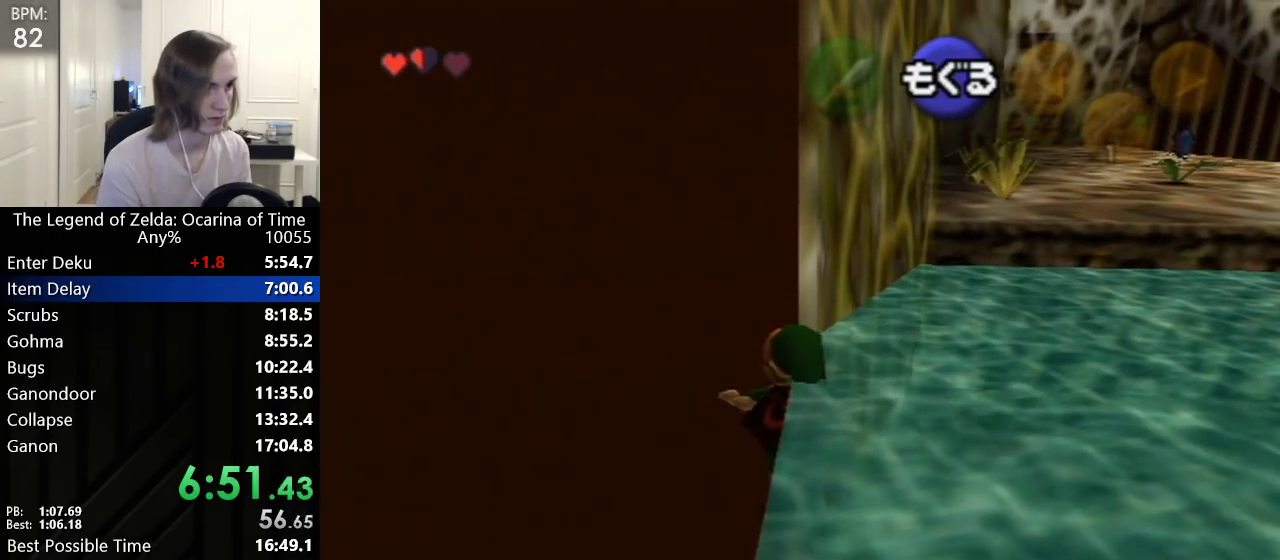
{"buttons": [], "left_stick": "center", "events": []}
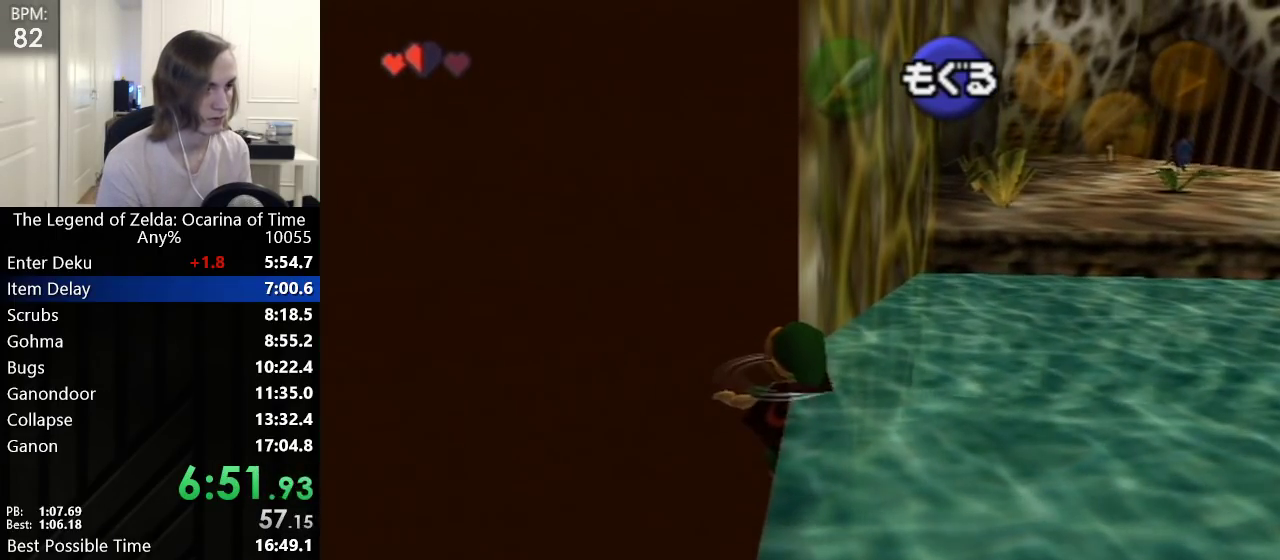
{"buttons": [], "left_stick": "center", "events": []}